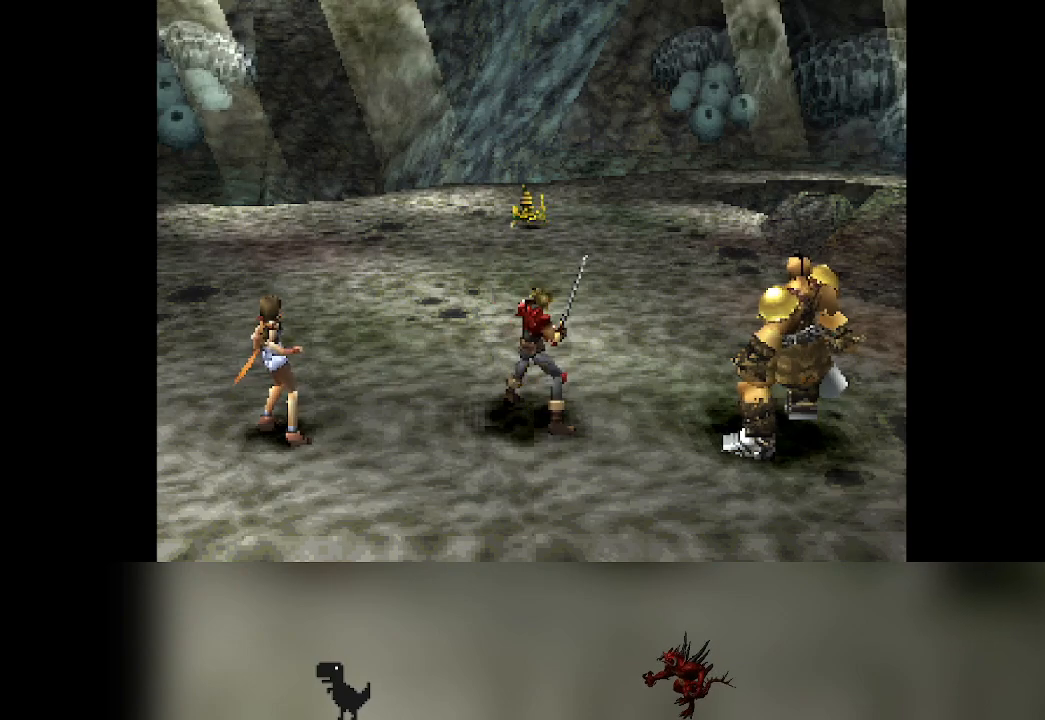
Gameplay with a controller (PlayStation layout); each line is a JSON object with the inputs held at the frame after it (dt_ms = milliseconds from this image to that frame). "events" lists button and stick changes between this image and that frame as [ms after this image, input, new state], when the widget could be followed in between. Not read: L3 R3 right_stick.
{"dt_ms": 500, "buttons": [], "left_stick": "center", "events": [[383, "DPAD_RIGHT", "down"], [417, "DPAD_RIGHT", "up"]]}
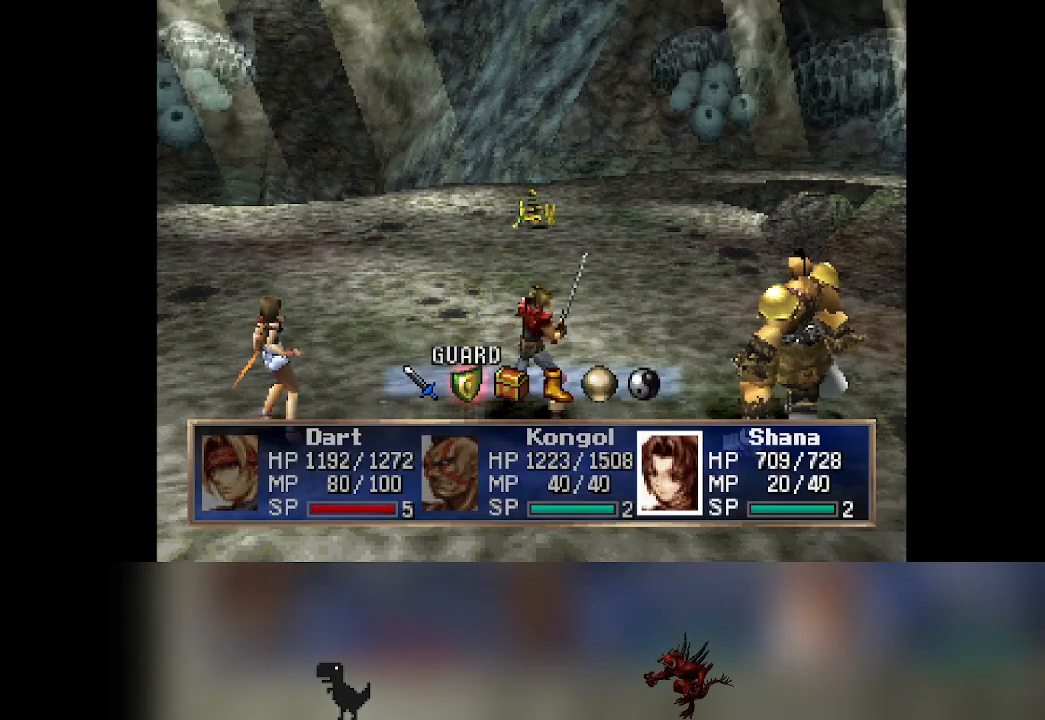
{"dt_ms": 500, "buttons": [], "left_stick": "center", "events": [[167, "CROSS", "down"], [300, "CROSS", "up"]]}
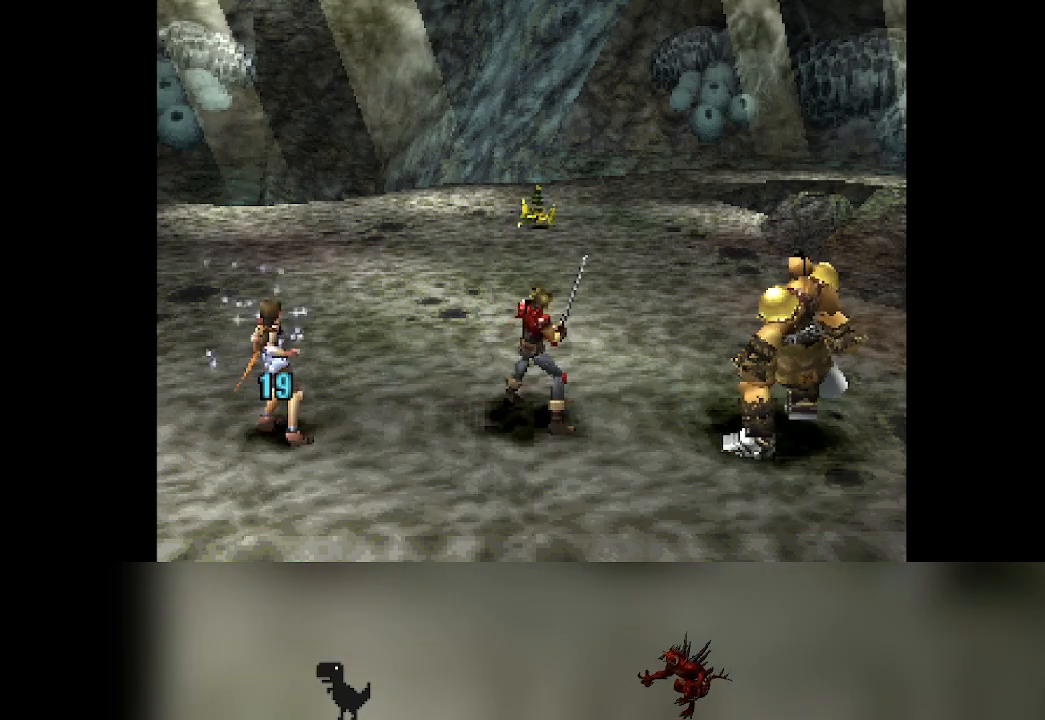
{"dt_ms": 500, "buttons": [], "left_stick": "center", "events": []}
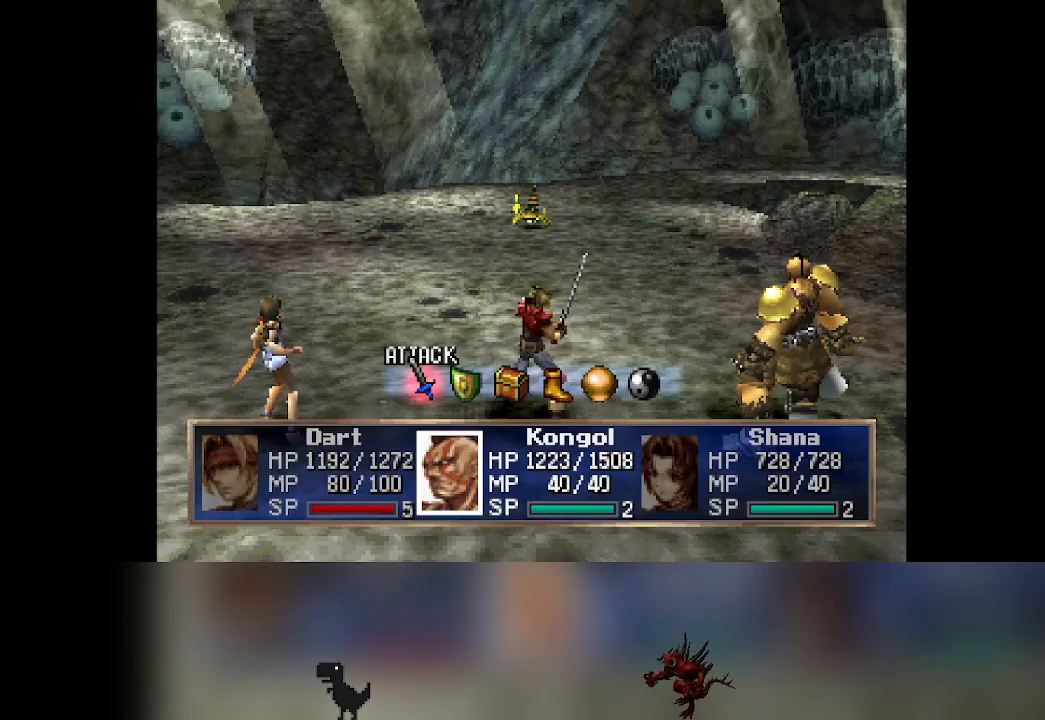
{"dt_ms": 1000, "buttons": [], "left_stick": "center"}
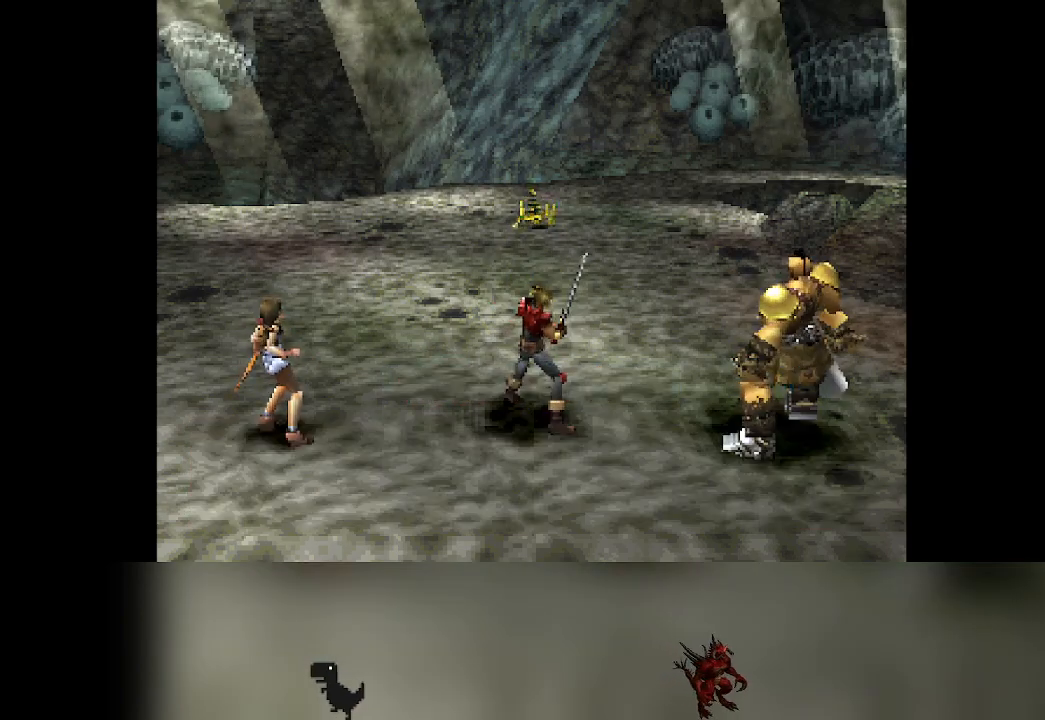
{"dt_ms": 500, "buttons": [], "left_stick": "center", "events": []}
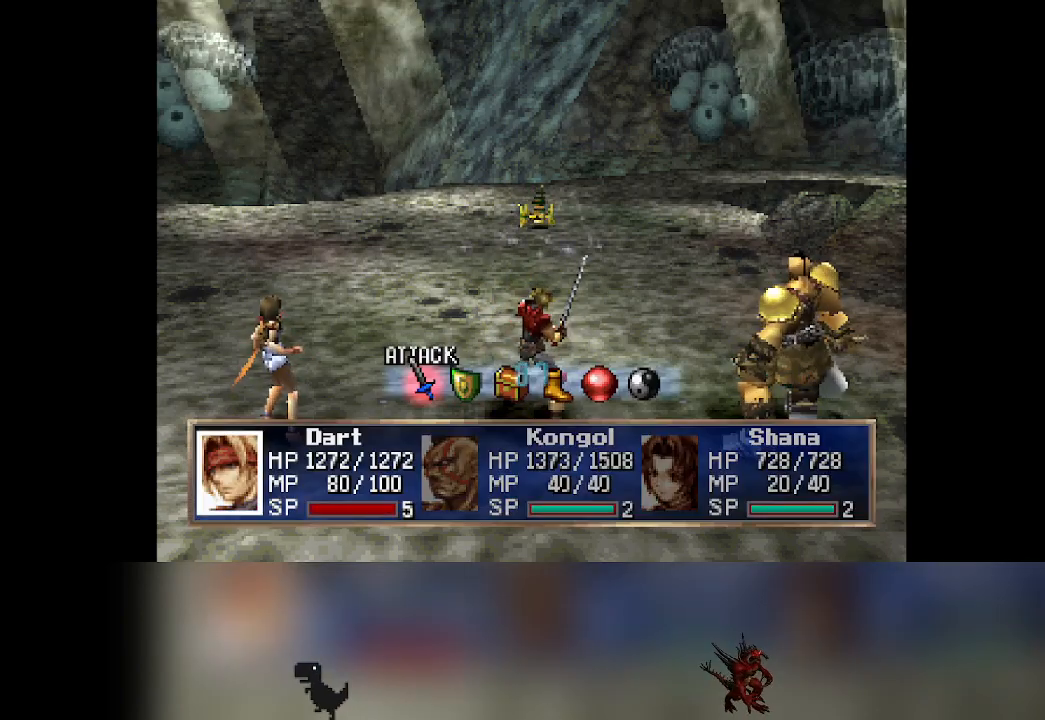
{"dt_ms": 500, "buttons": [], "left_stick": "center", "events": [[83, "DPAD_RIGHT", "down"], [117, "DPAD_RIGHT", "up"], [267, "CROSS", "down"], [400, "CROSS", "up"]]}
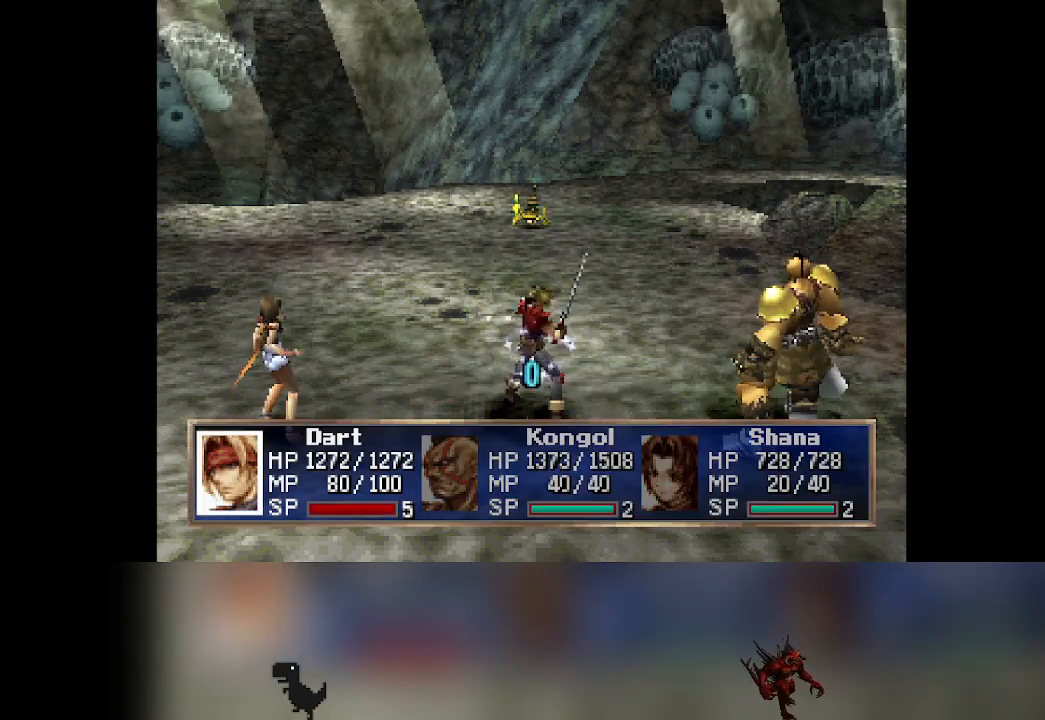
{"dt_ms": 500, "buttons": [], "left_stick": "center", "events": []}
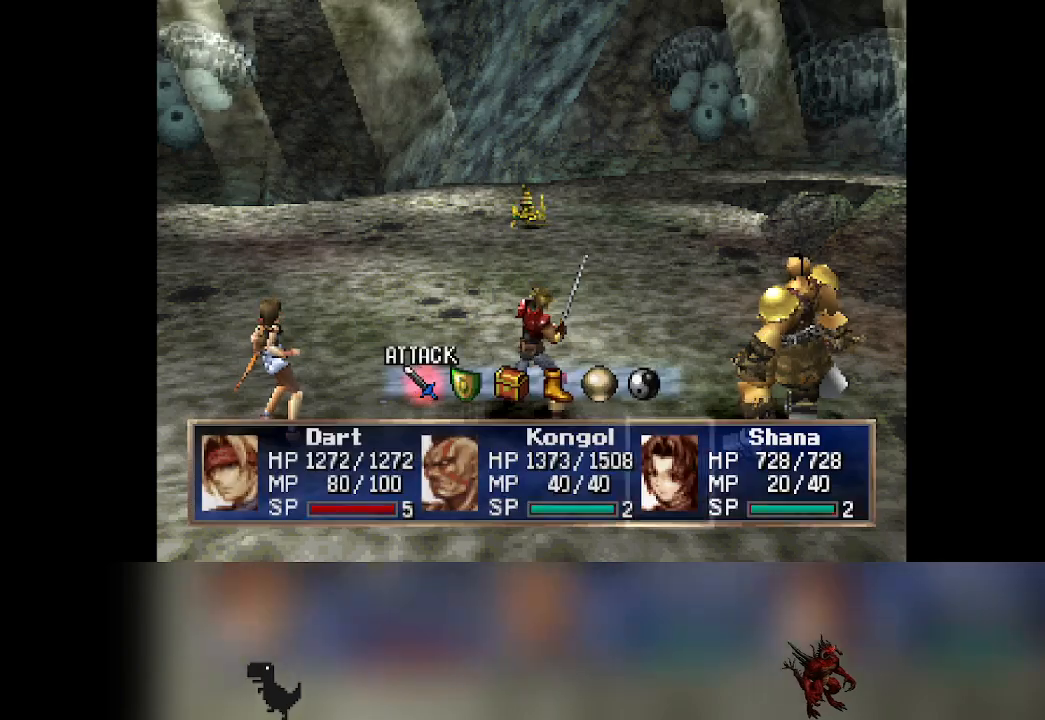
{"dt_ms": 500, "buttons": [], "left_stick": "center", "events": [[433, "DPAD_RIGHT", "down"], [467, "DPAD_RIGHT", "up"]]}
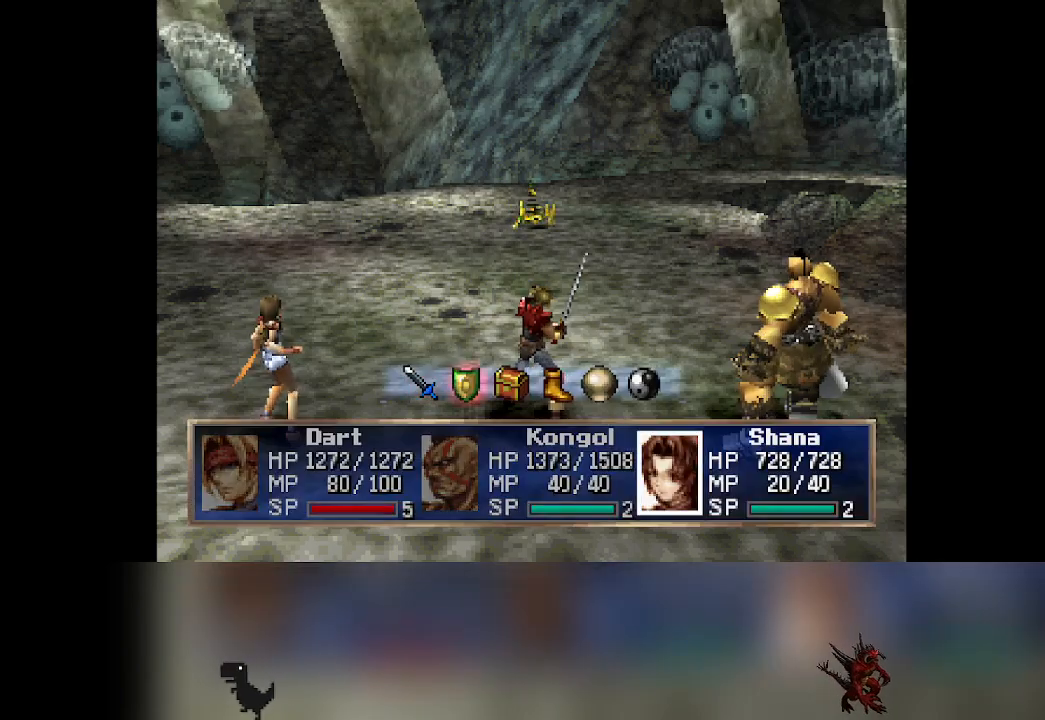
{"dt_ms": 500, "buttons": [], "left_stick": "center", "events": [[117, "CROSS", "down"], [267, "CROSS", "up"]]}
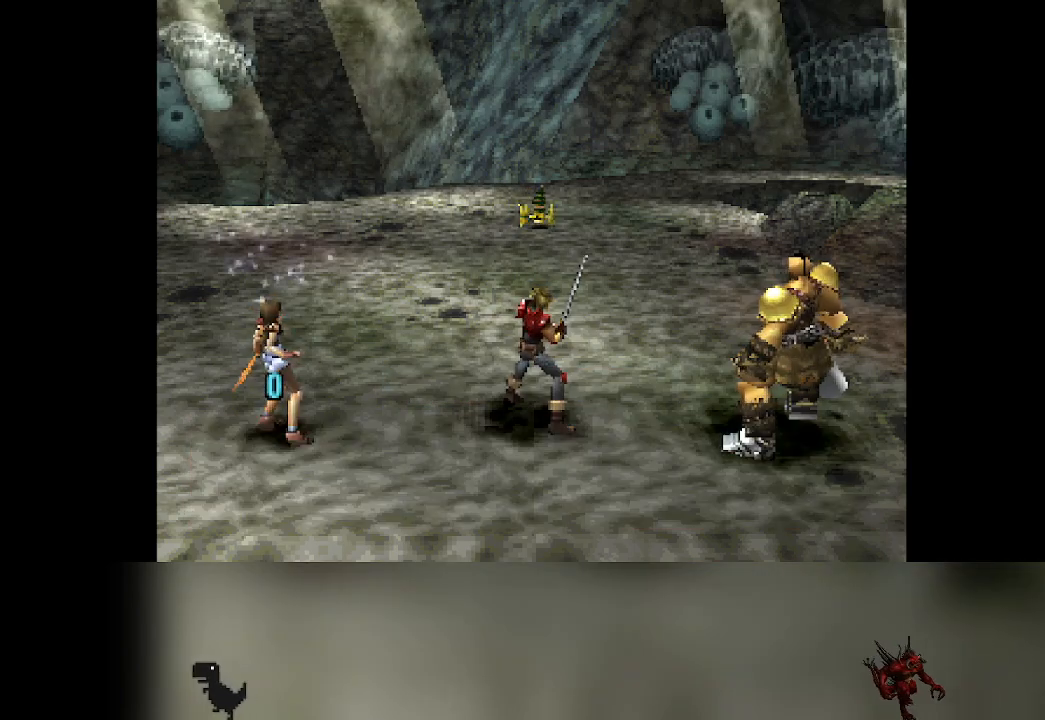
{"dt_ms": 500, "buttons": [], "left_stick": "center", "events": []}
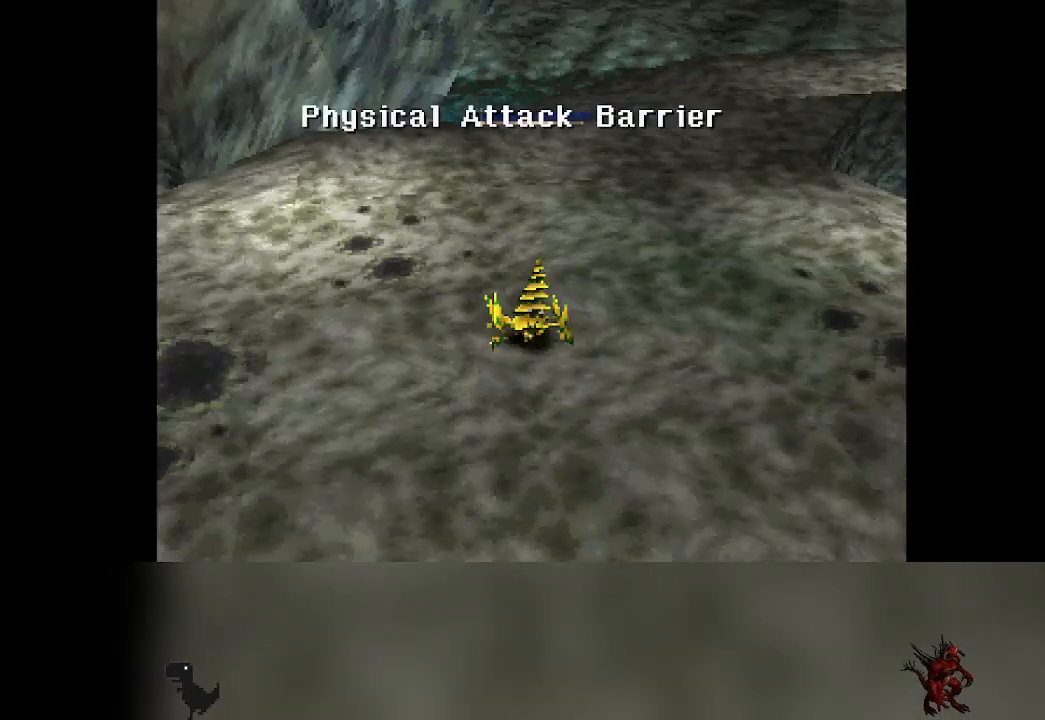
{"dt_ms": 500, "buttons": [], "left_stick": "center", "events": []}
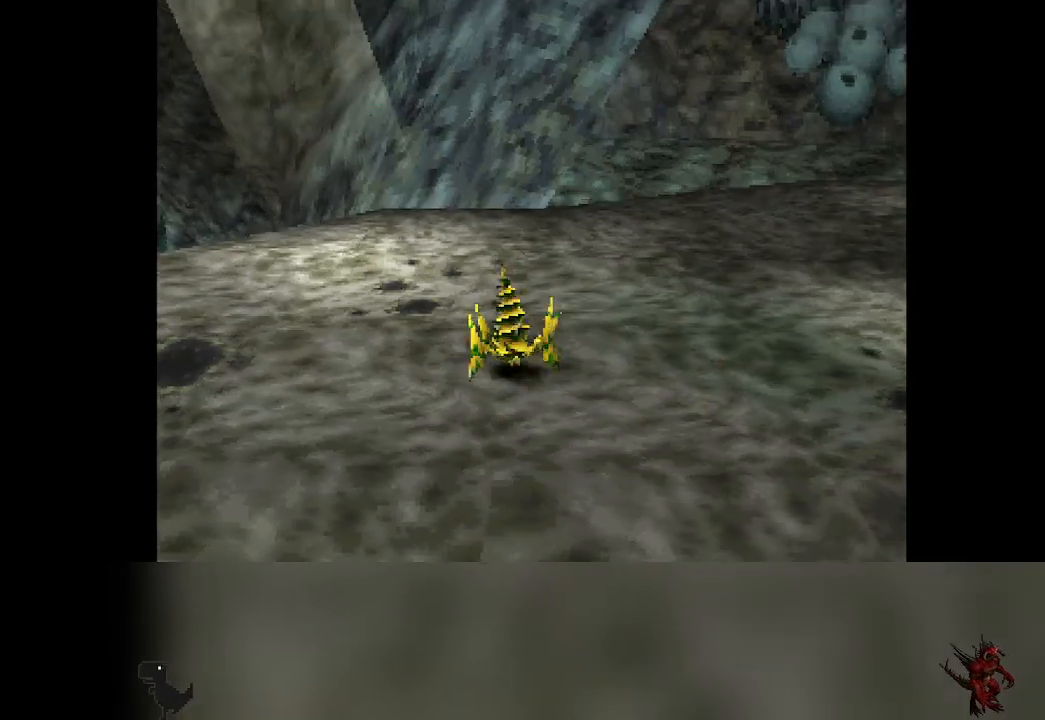
{"dt_ms": 500, "buttons": [], "left_stick": "center", "events": []}
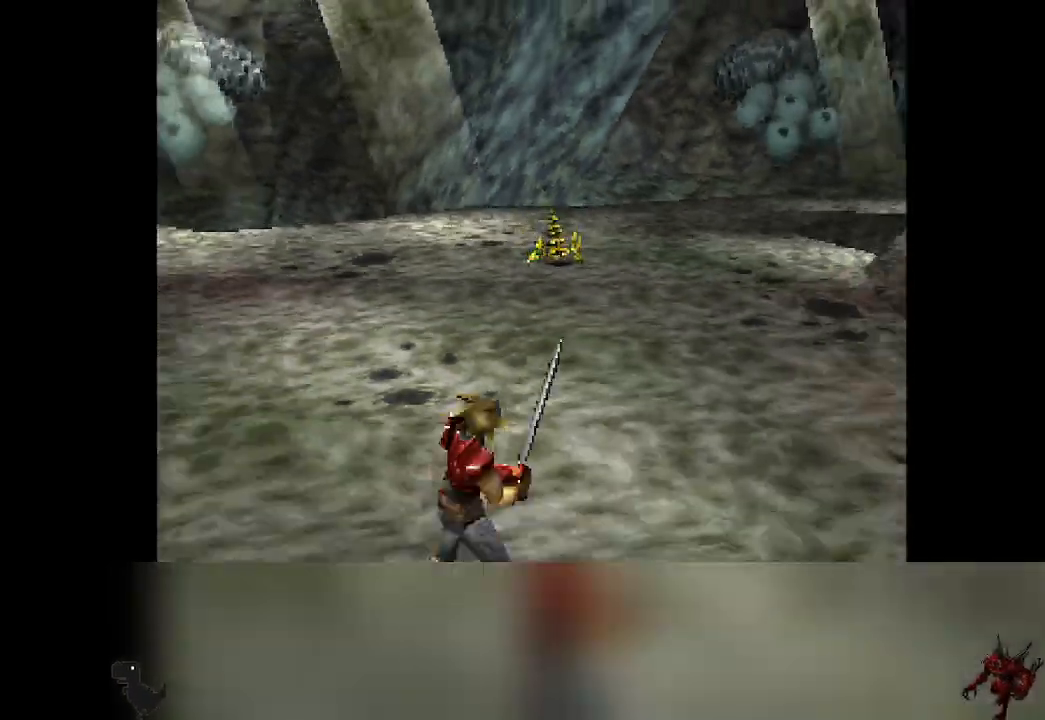
{"dt_ms": 500, "buttons": [], "left_stick": "center", "events": []}
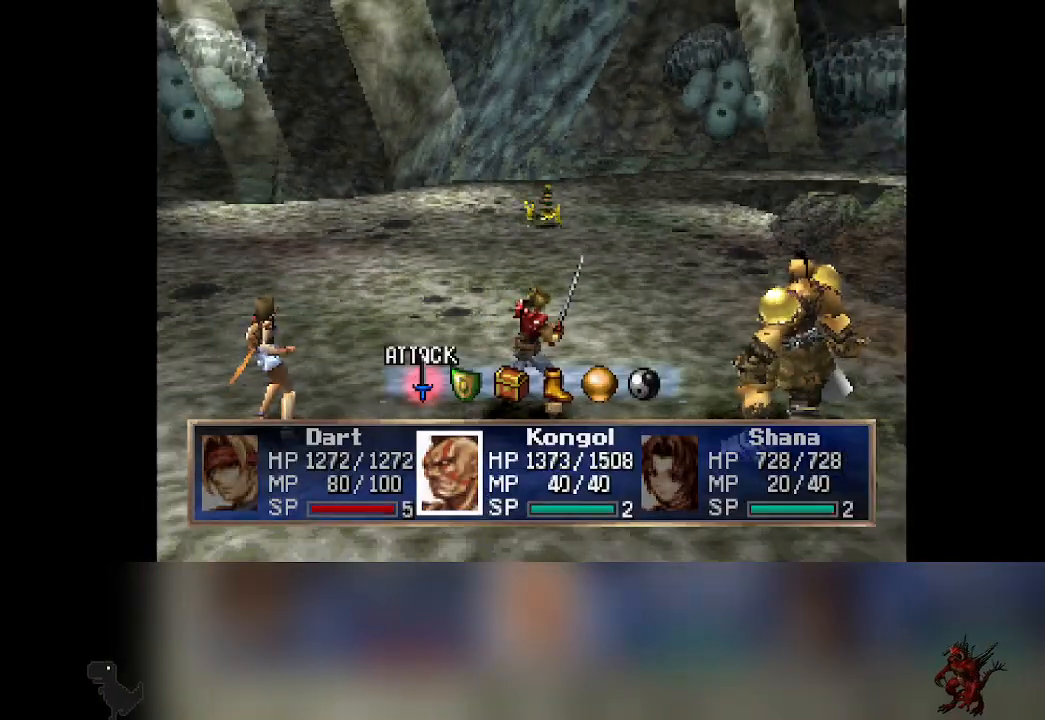
{"dt_ms": 500, "buttons": [], "left_stick": "center", "events": []}
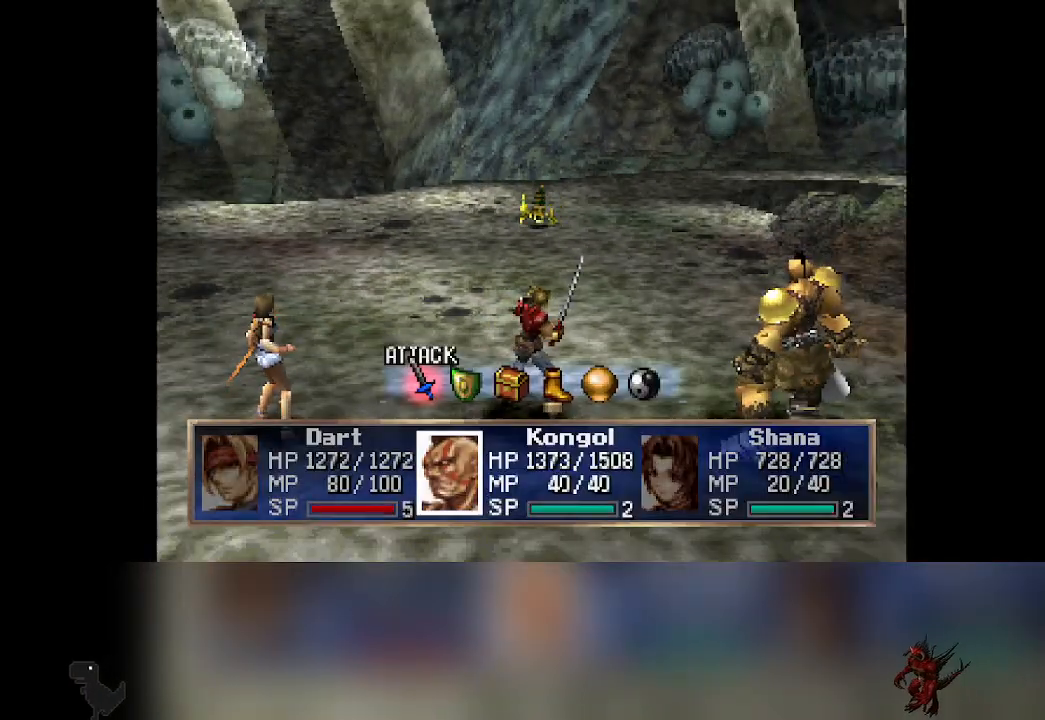
{"dt_ms": 500, "buttons": [], "left_stick": "center", "events": []}
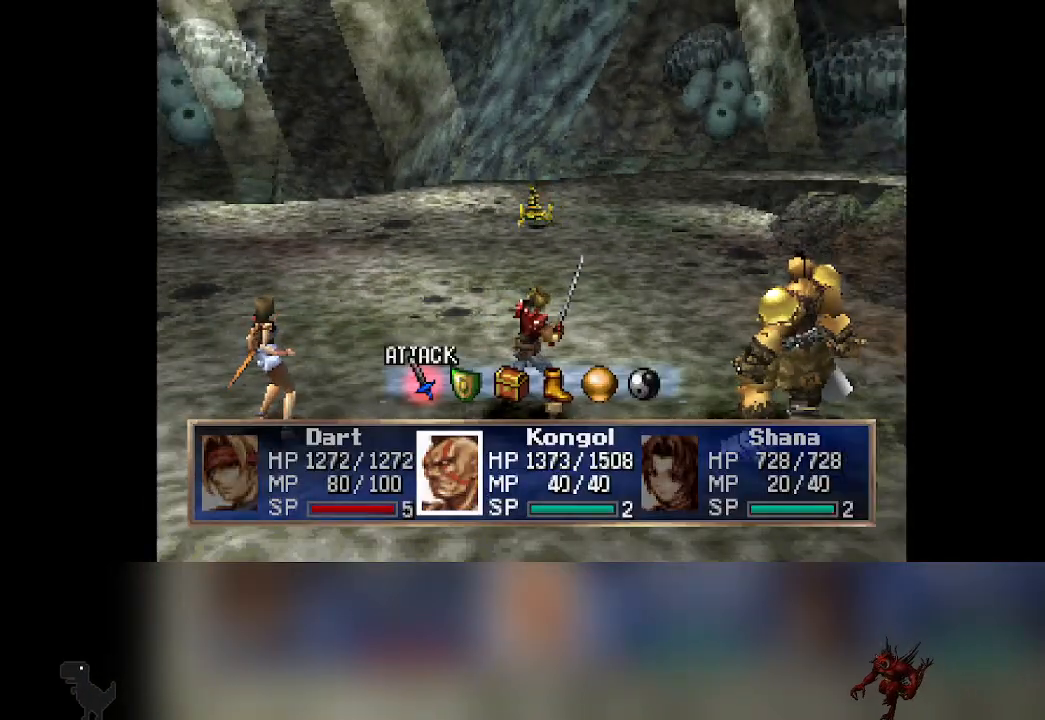
{"dt_ms": 500, "buttons": [], "left_stick": "center", "events": []}
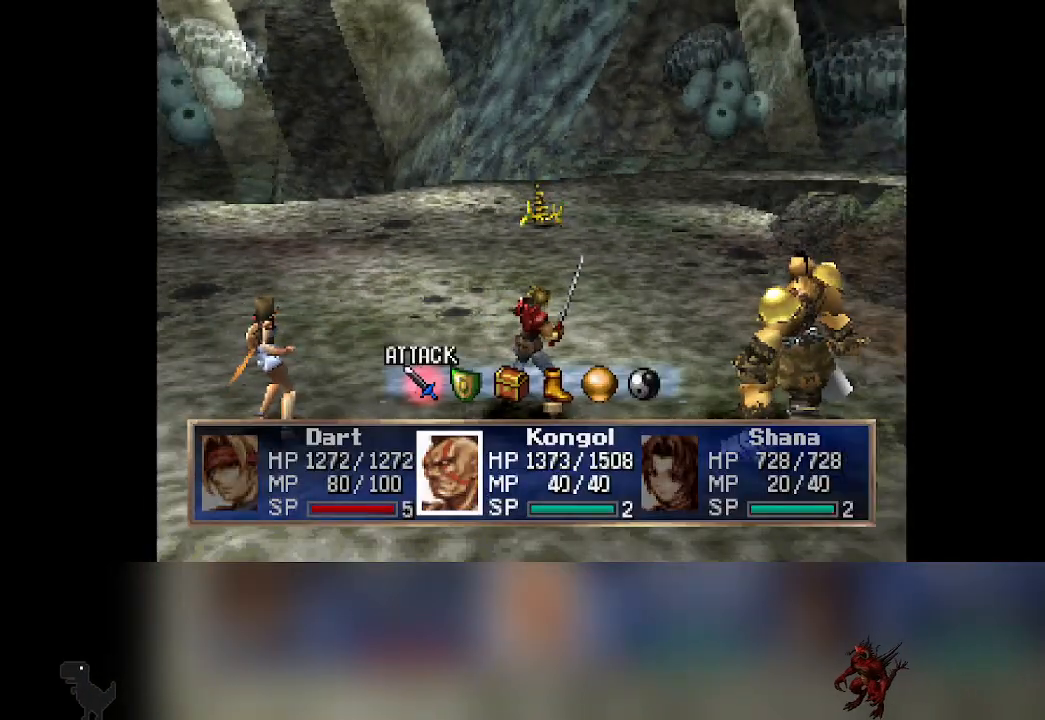
{"dt_ms": 500, "buttons": [], "left_stick": "center", "events": []}
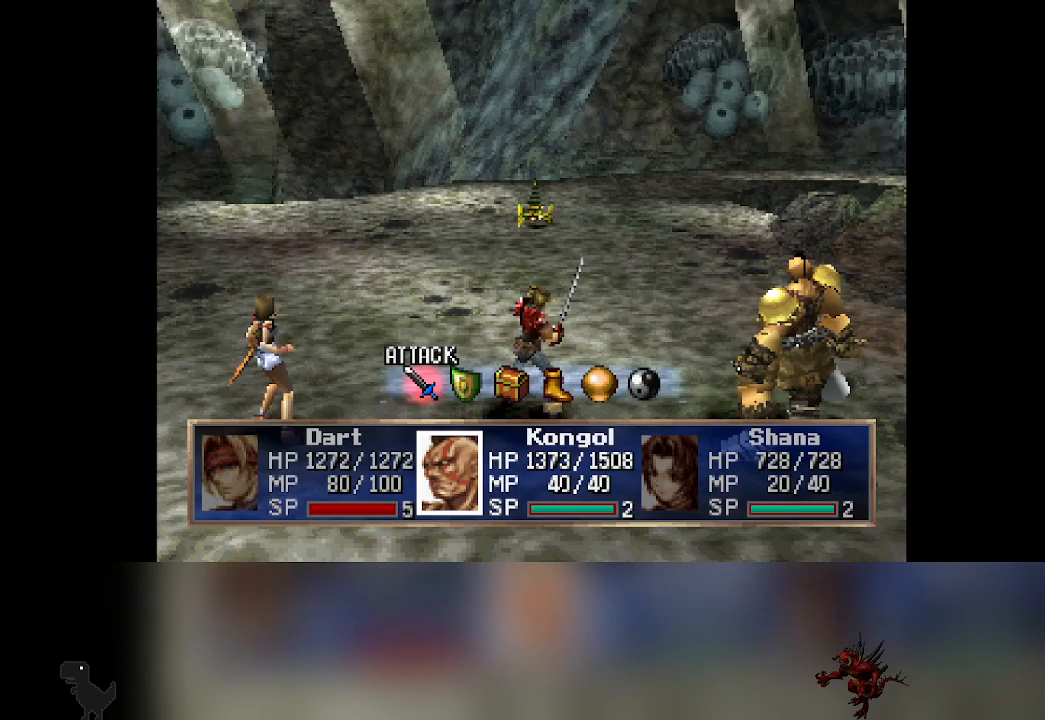
{"dt_ms": 500, "buttons": ["CROSS"], "left_stick": "center", "events": [[433, "CROSS", "down"]]}
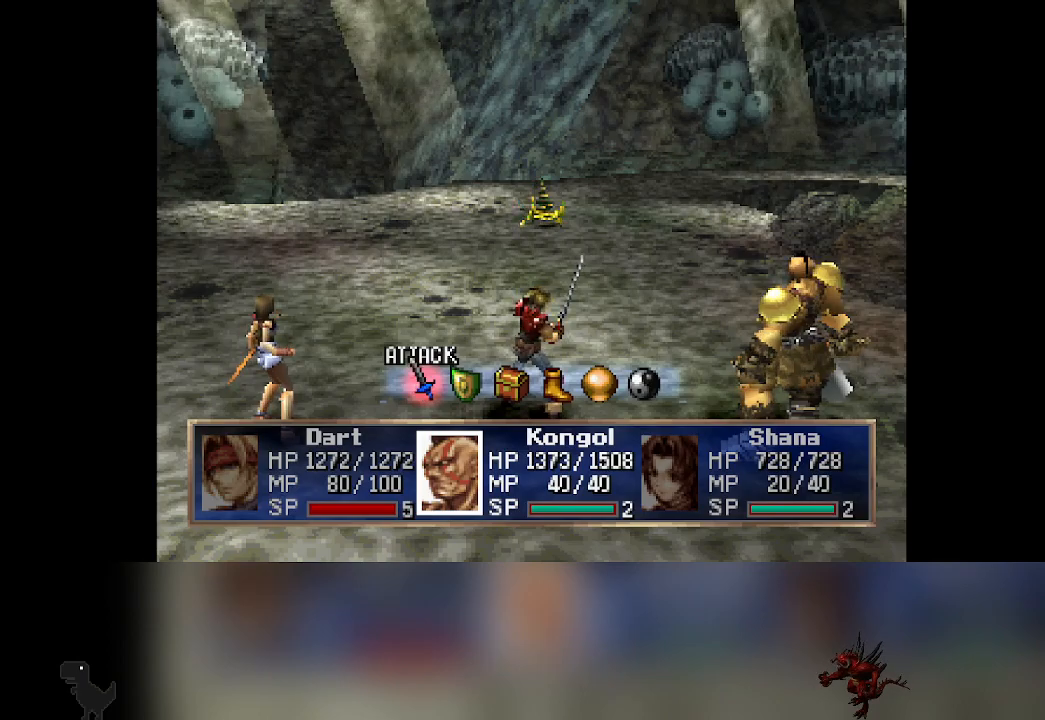
{"dt_ms": 500, "buttons": ["CROSS"], "left_stick": "center", "events": [[50, "CROSS", "up"], [467, "CROSS", "down"]]}
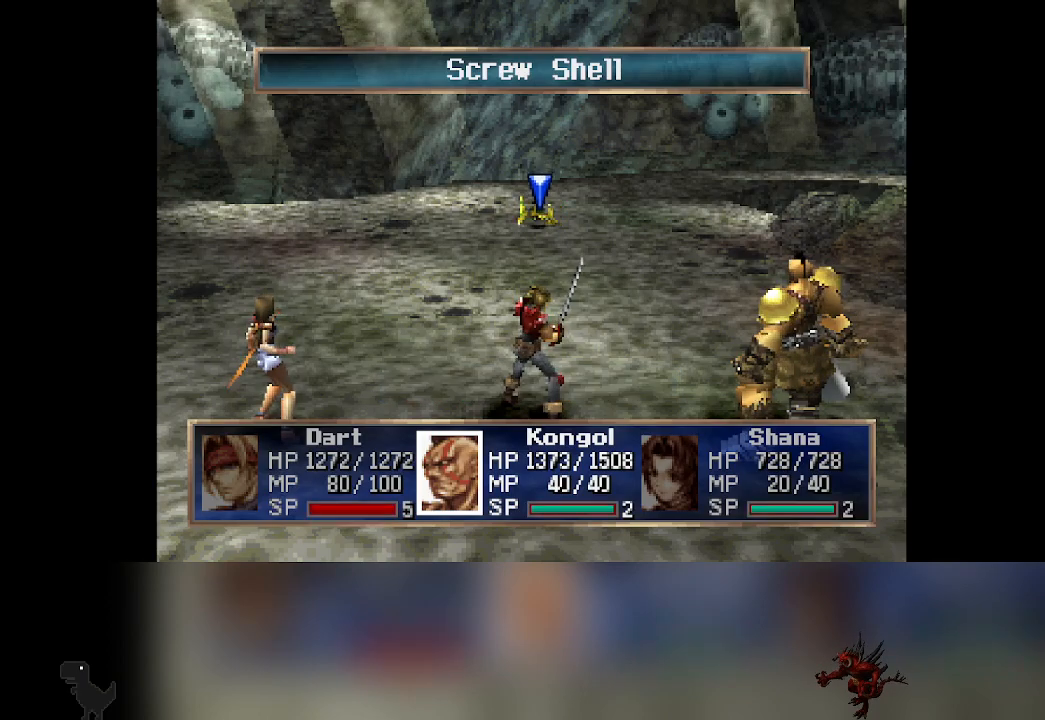
{"dt_ms": 500, "buttons": [], "left_stick": "center", "events": [[100, "CROSS", "up"]]}
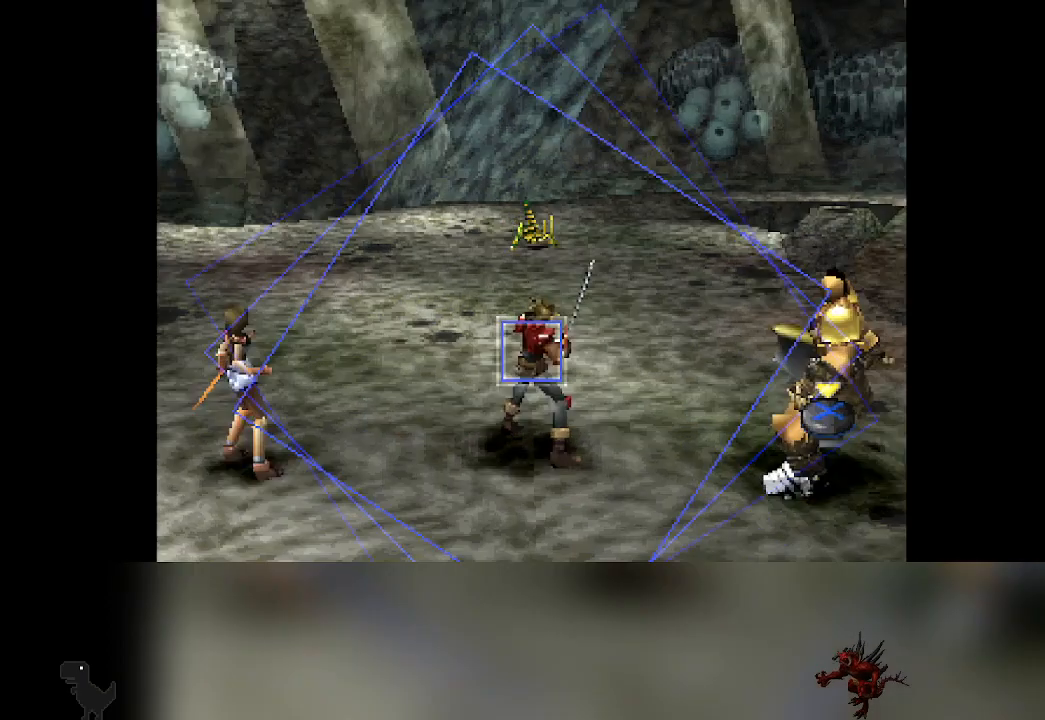
{"dt_ms": 500, "buttons": ["CROSS"], "left_stick": "center", "events": [[467, "CROSS", "down"]]}
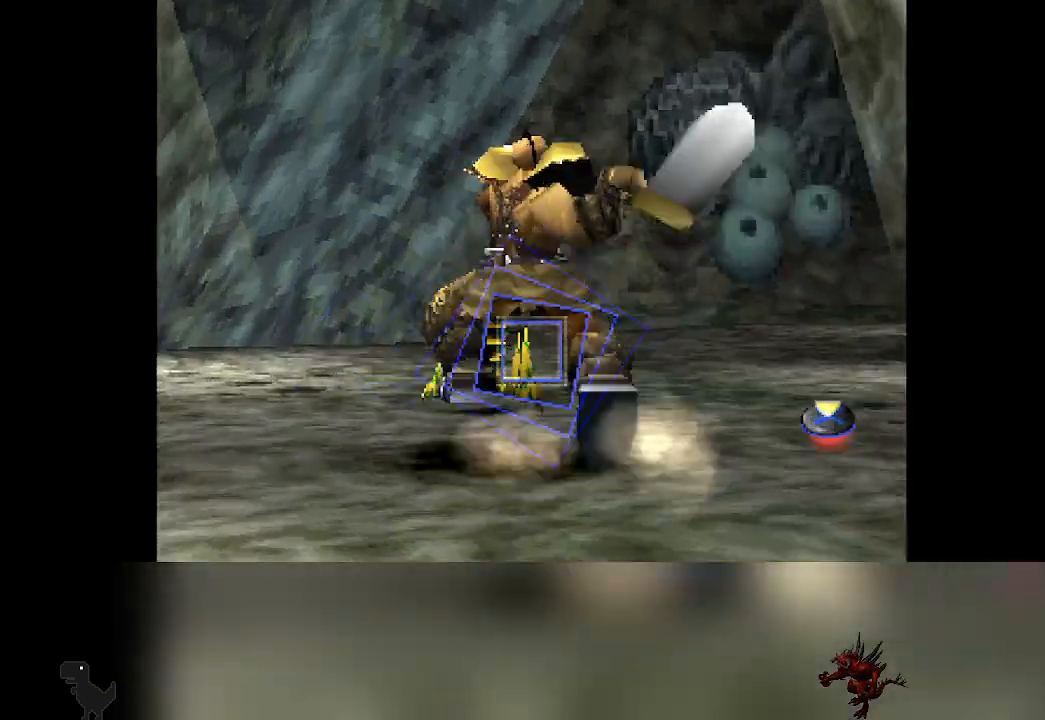
{"dt_ms": 500, "buttons": [], "left_stick": "center", "events": [[150, "CROSS", "up"]]}
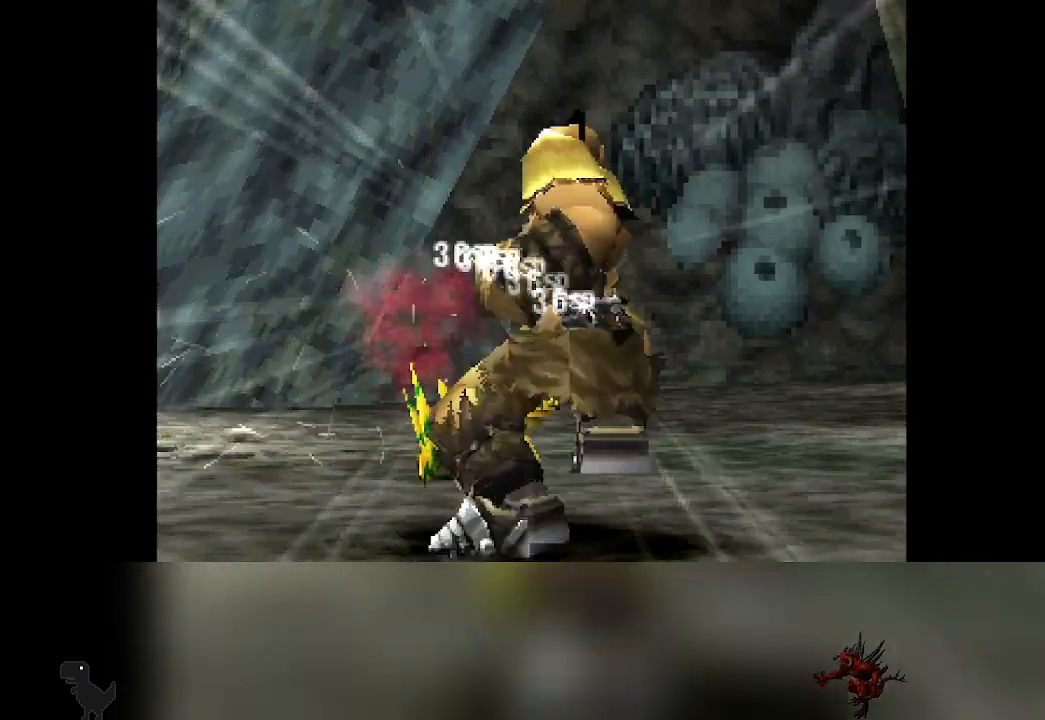
{"dt_ms": 500, "buttons": [], "left_stick": "center", "events": []}
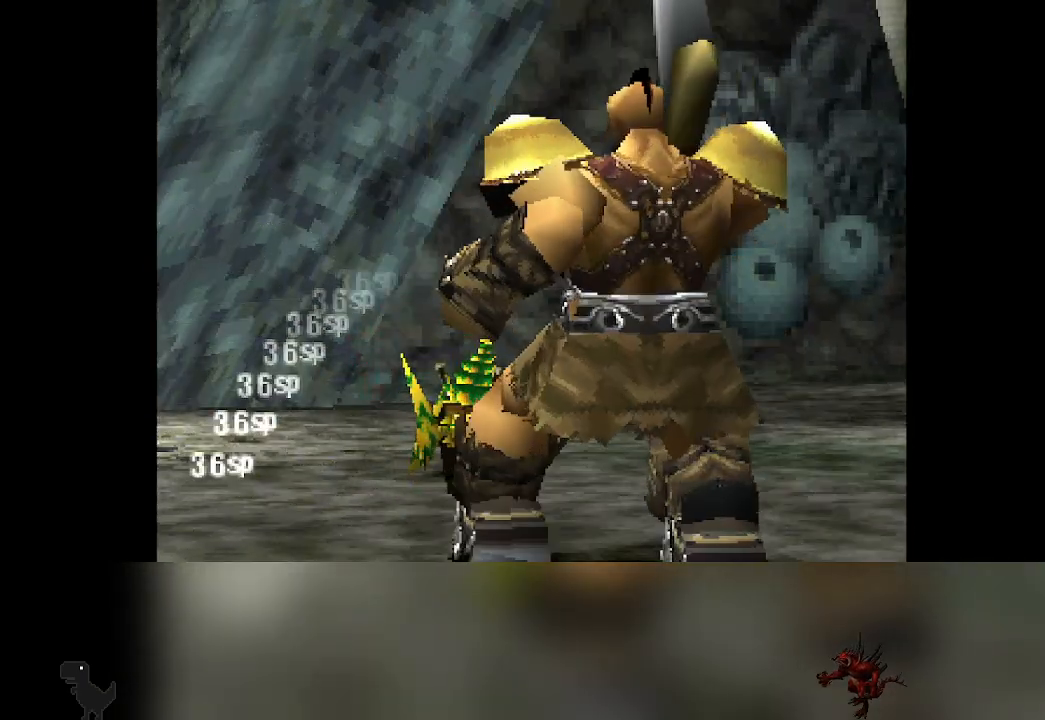
{"dt_ms": 500, "buttons": [], "left_stick": "center", "events": []}